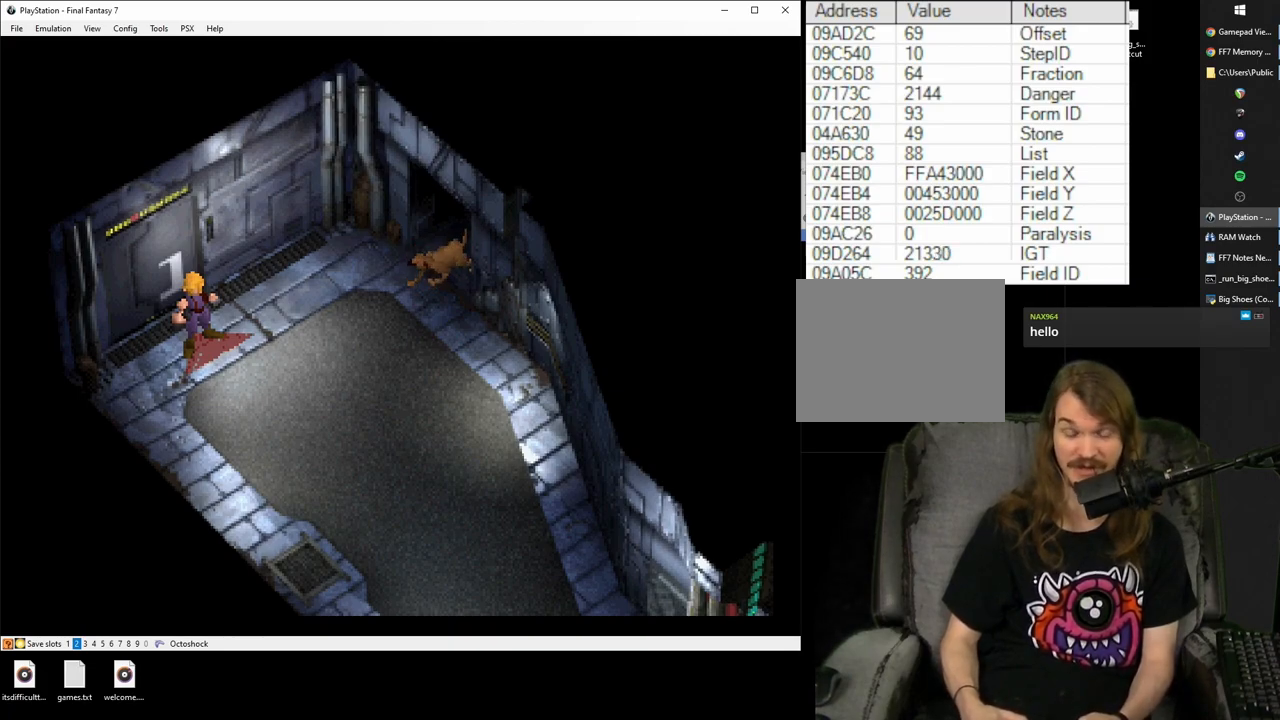
Gameplay with a controller (PlayStation layout); each line is a JSON object with the inputs held at the frame after it. "events" lists button and stick changes between this image and that frame as [ms after this image, input, new state], when the widget could be followed in between. Not read: L3 R2 R3 left_stick right_stick.
{"buttons": ["CROSS", "R1"], "events": []}
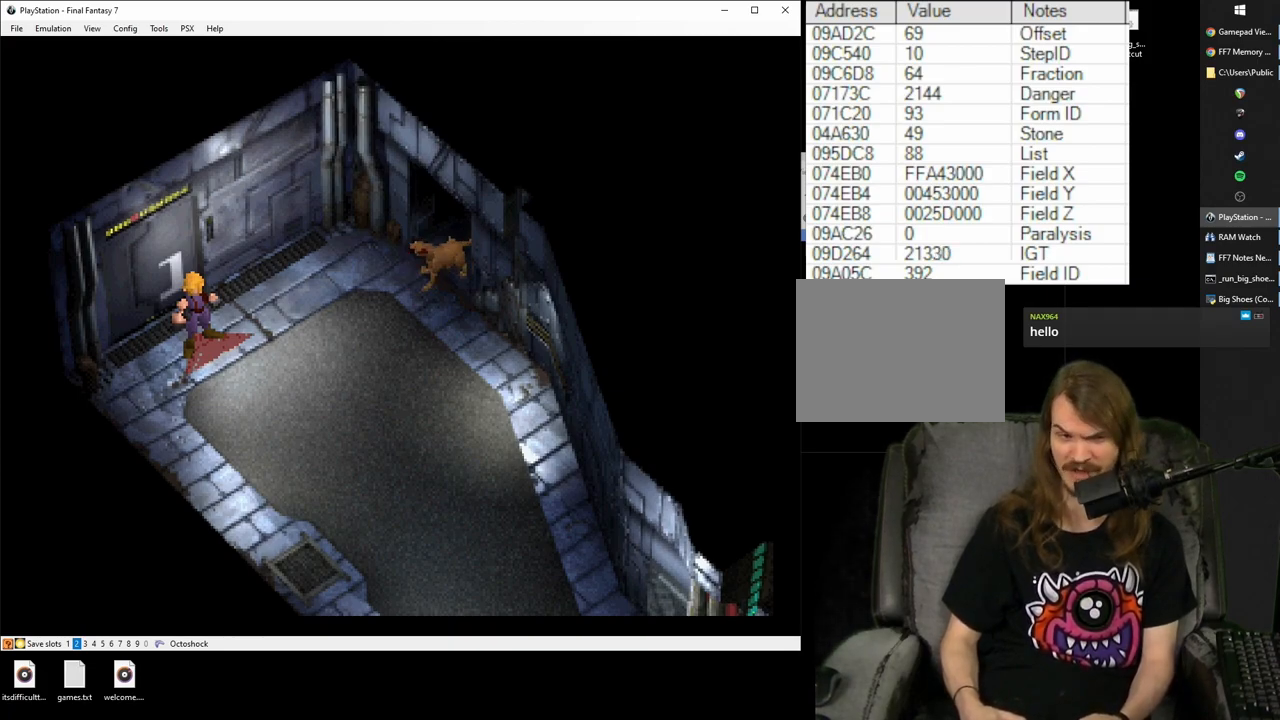
{"buttons": ["CROSS", "R1"], "events": []}
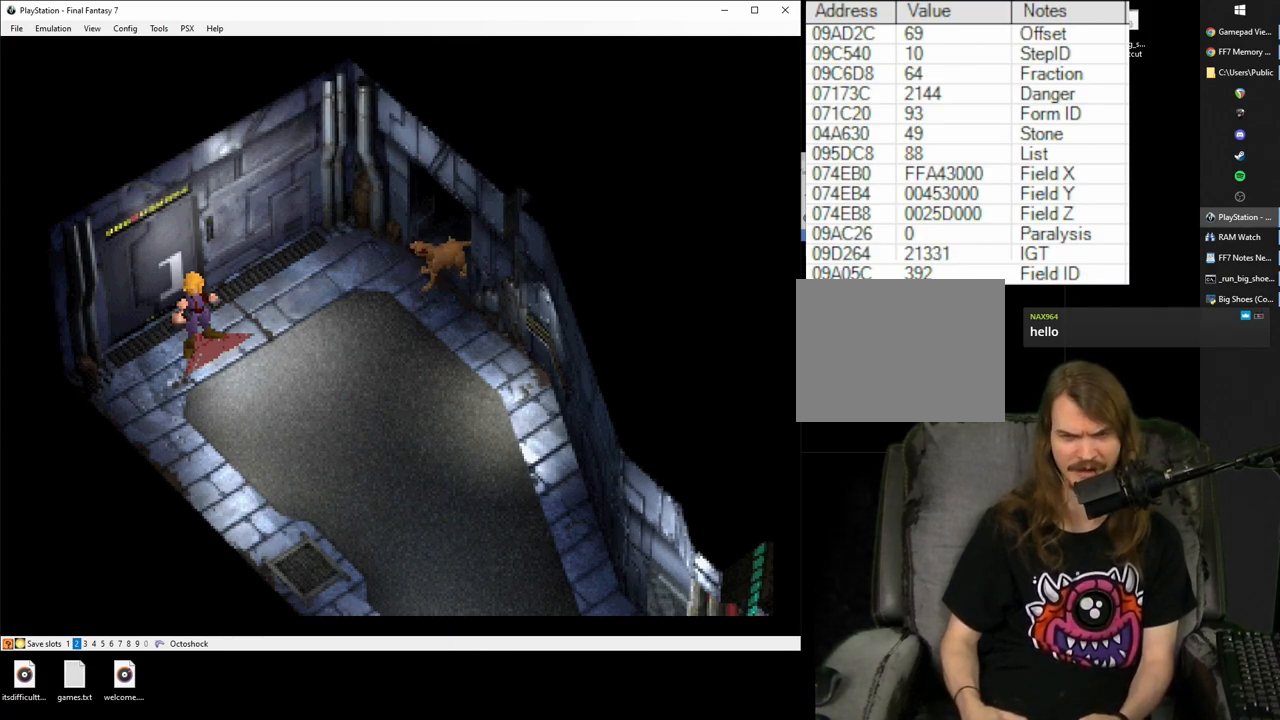
{"buttons": ["CROSS", "R1"], "events": []}
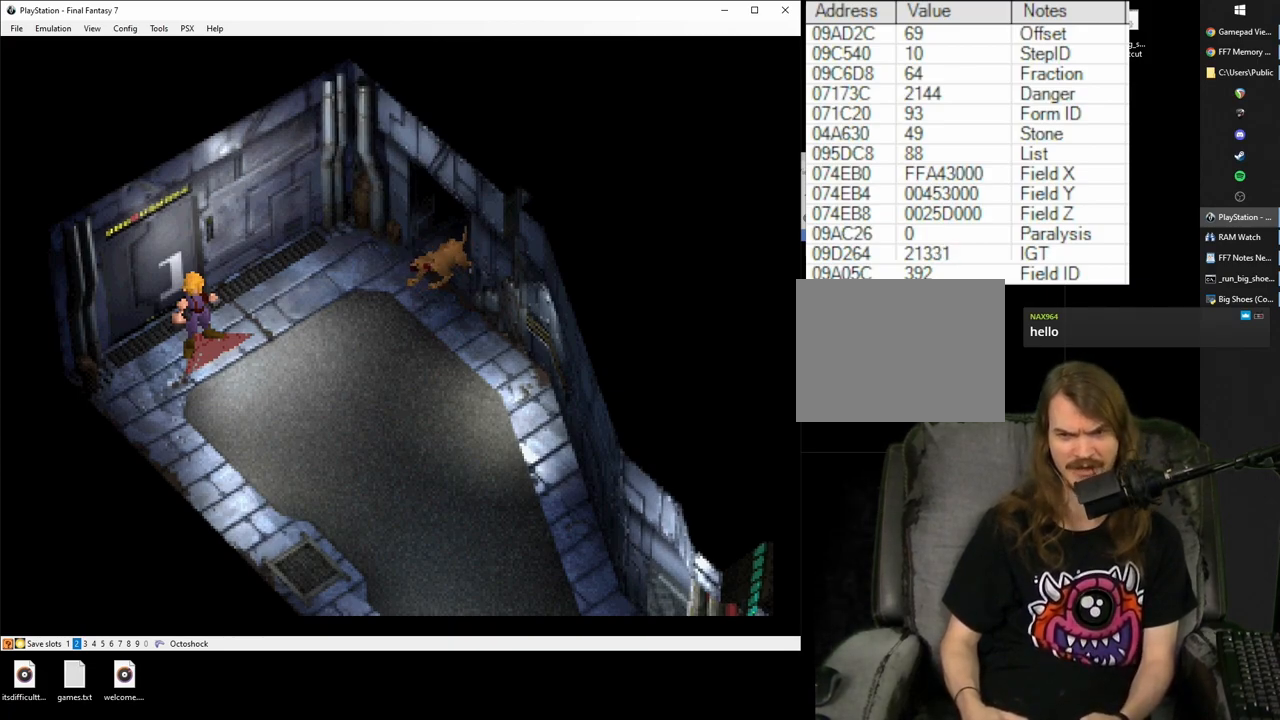
{"buttons": ["CROSS", "R1"], "events": []}
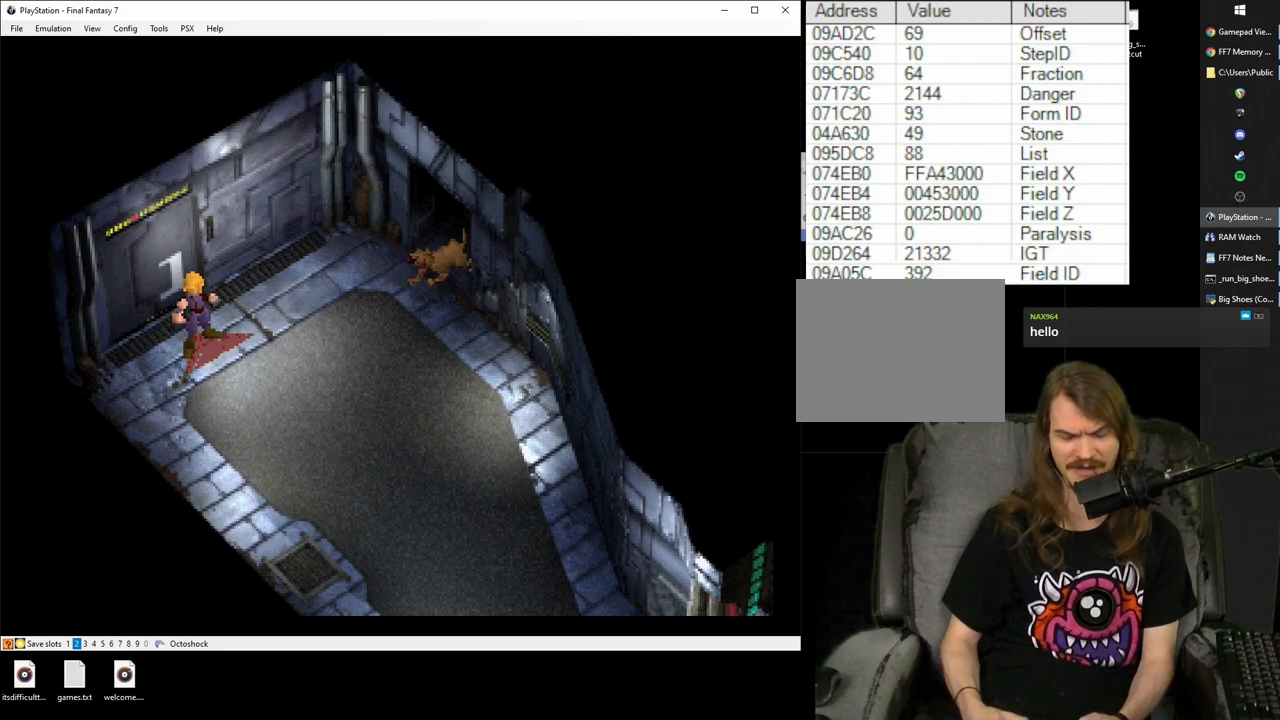
{"buttons": ["CROSS", "R1"], "events": []}
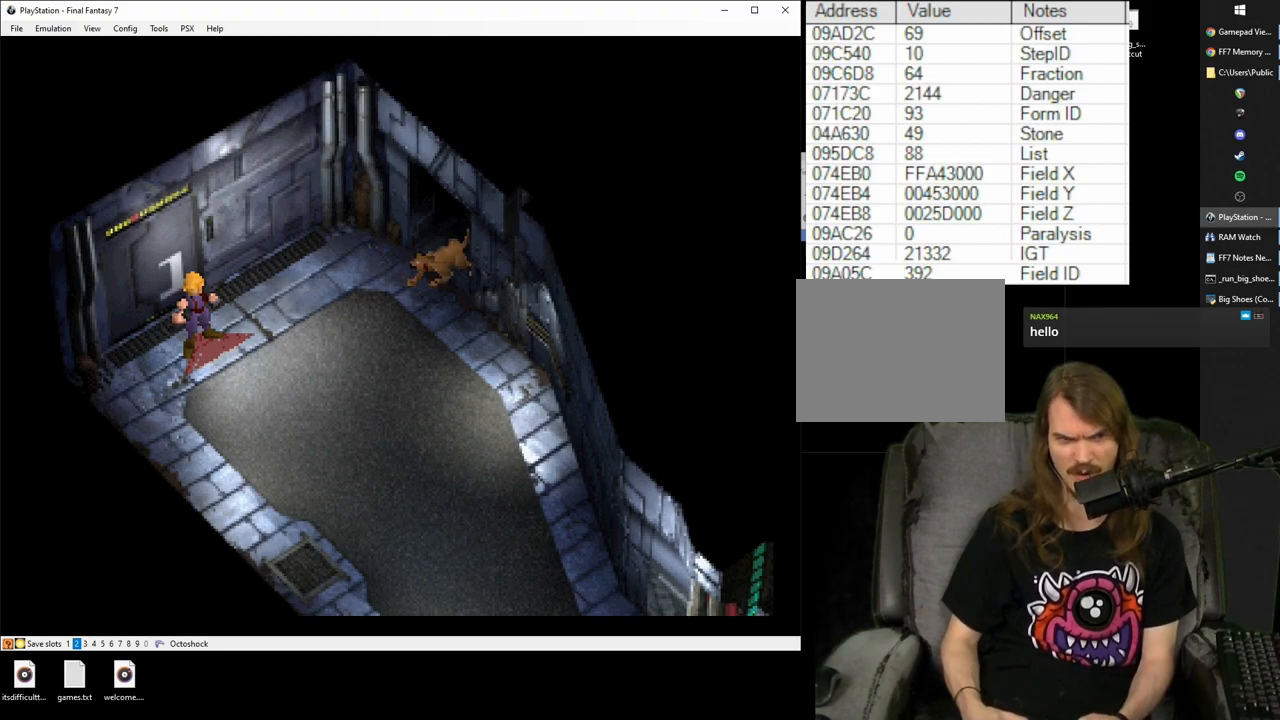
{"buttons": ["CROSS", "R1"], "events": []}
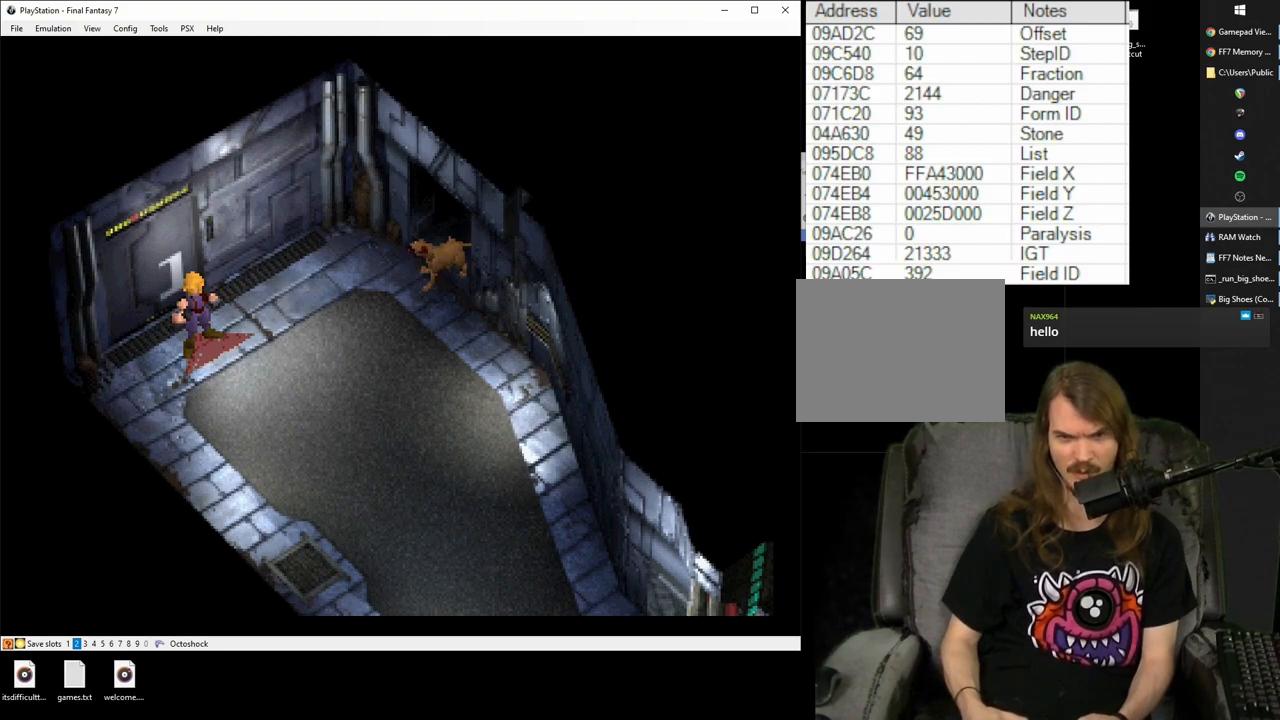
{"buttons": ["CROSS", "R1"], "events": []}
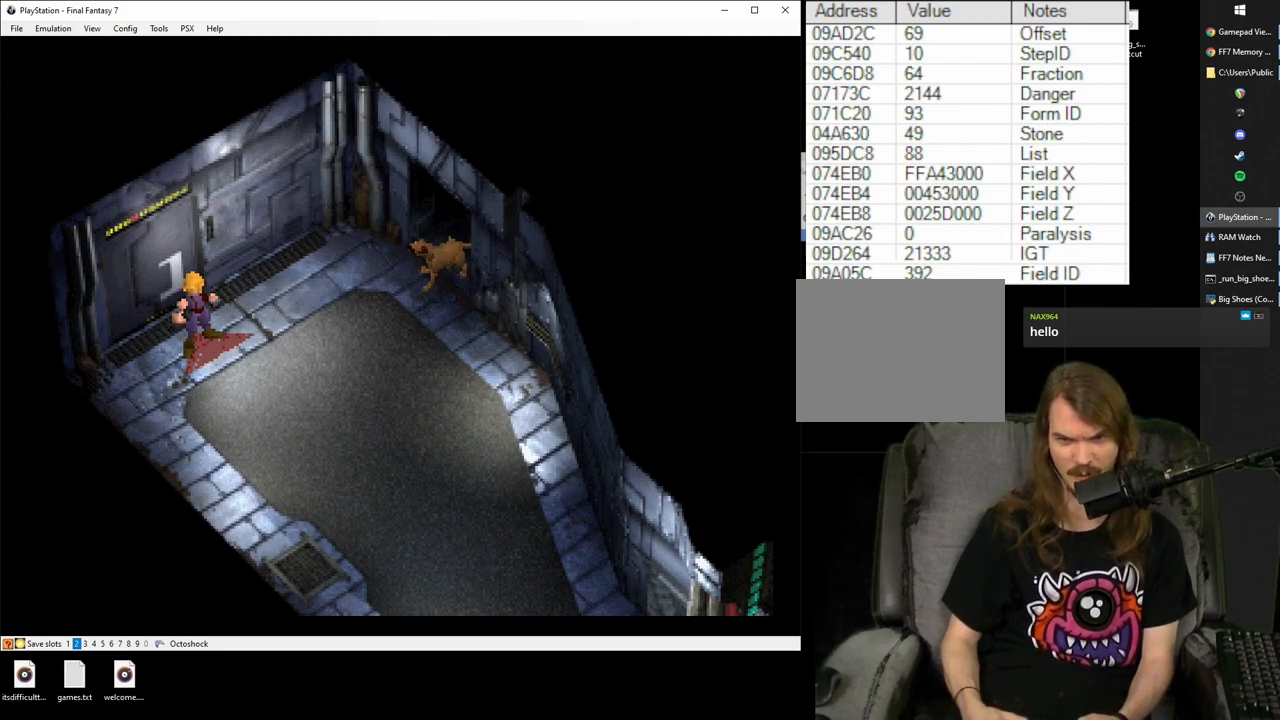
{"buttons": ["CROSS", "R1"], "events": []}
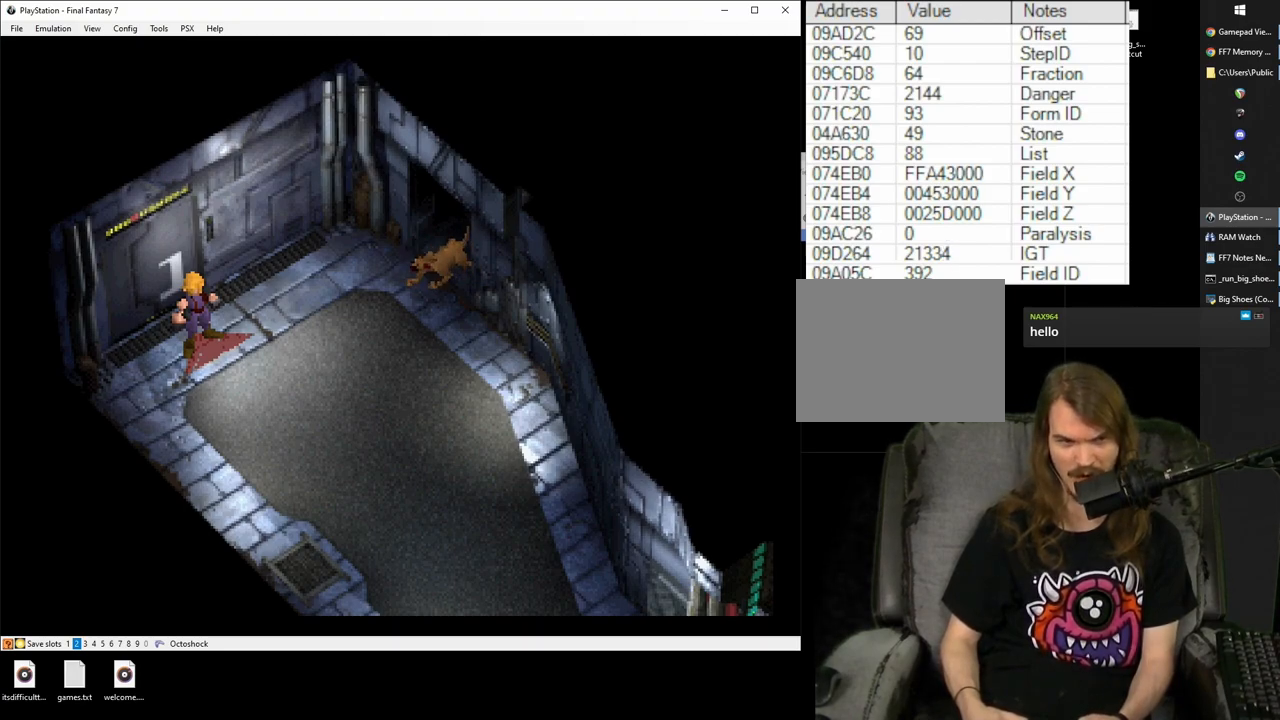
{"buttons": ["CROSS", "R1", "DPAD_RIGHT"], "events": [[50, "DPAD_RIGHT", "down"]]}
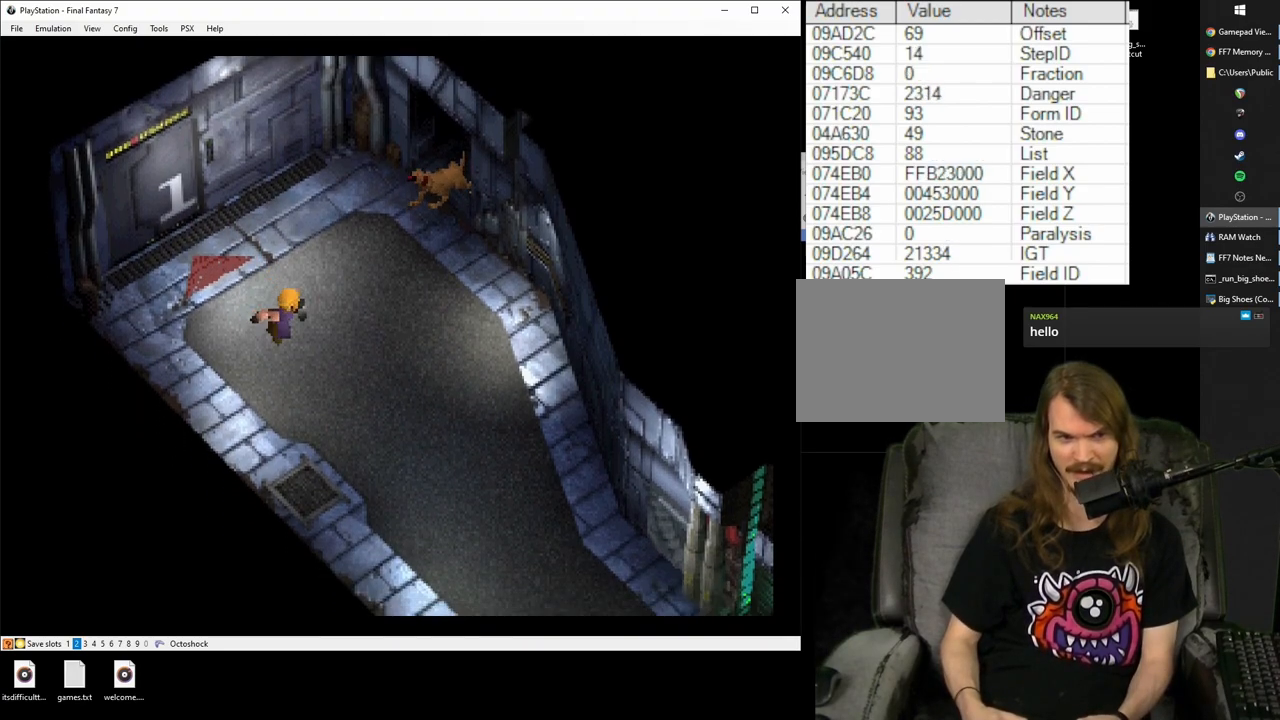
{"buttons": ["CROSS", "R1", "DPAD_RIGHT"], "events": []}
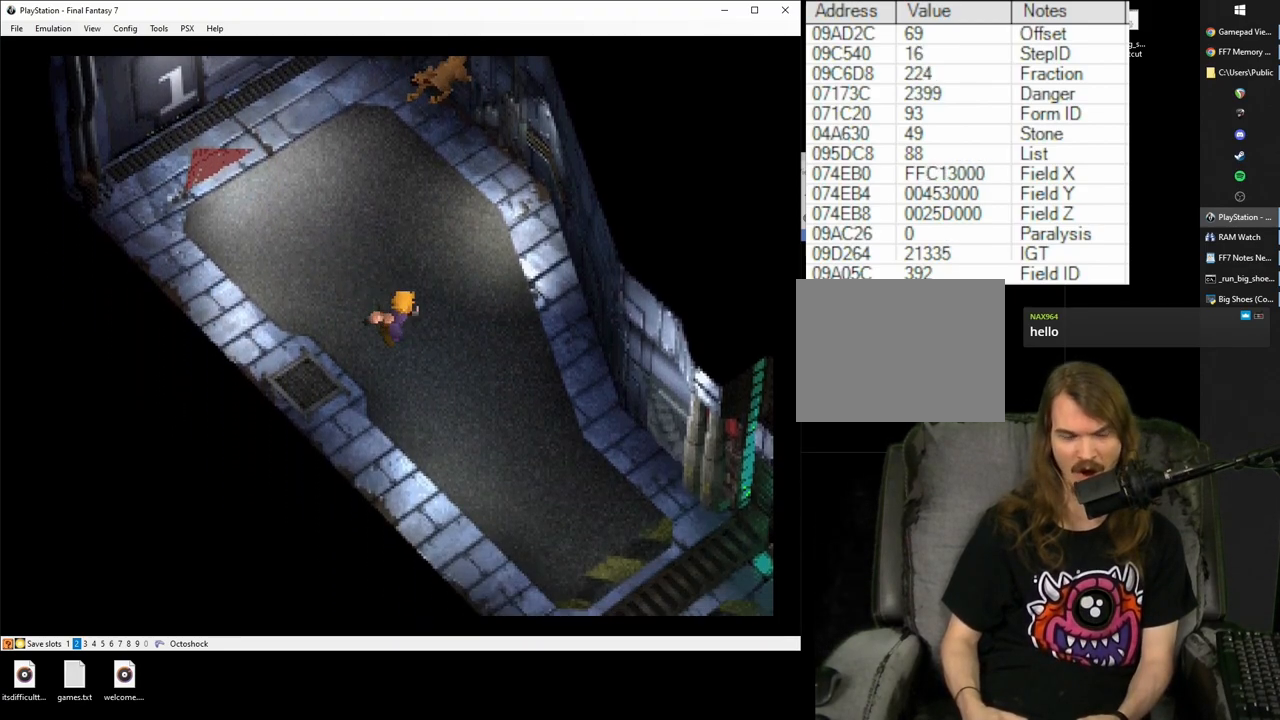
{"buttons": ["CROSS", "R1", "DPAD_RIGHT"], "events": []}
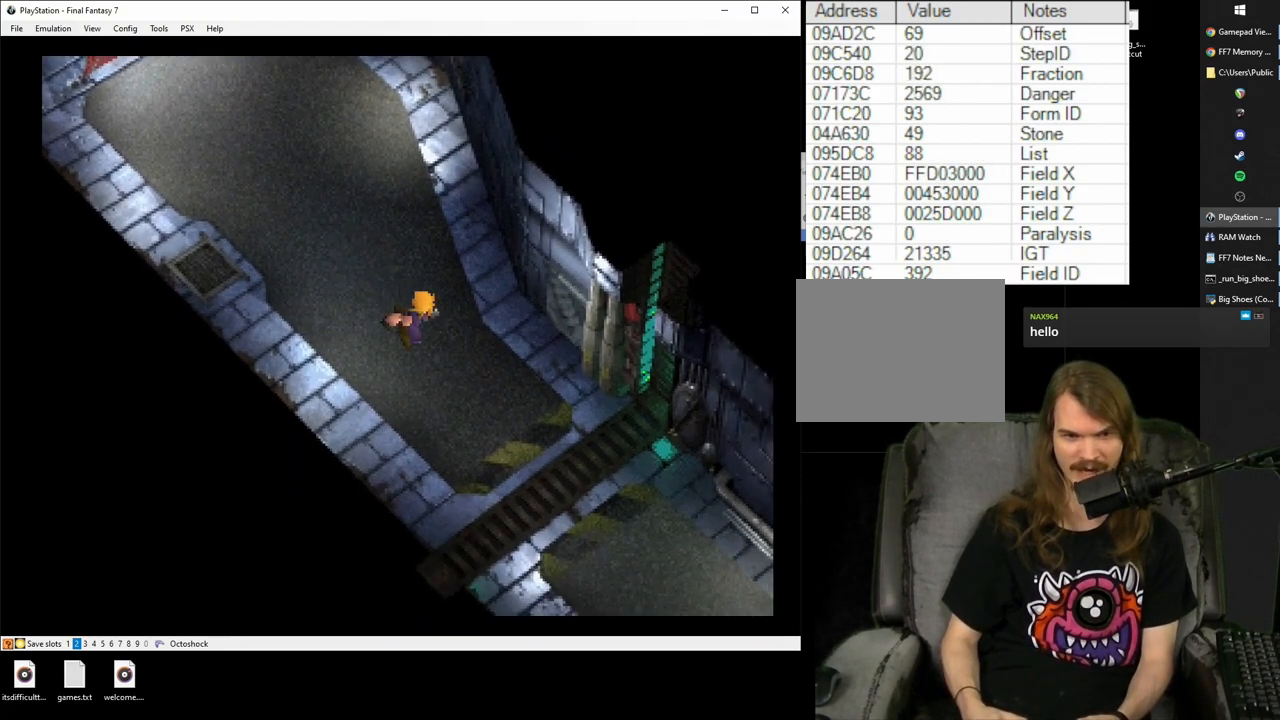
{"buttons": ["CROSS", "R1", "DPAD_RIGHT"], "events": []}
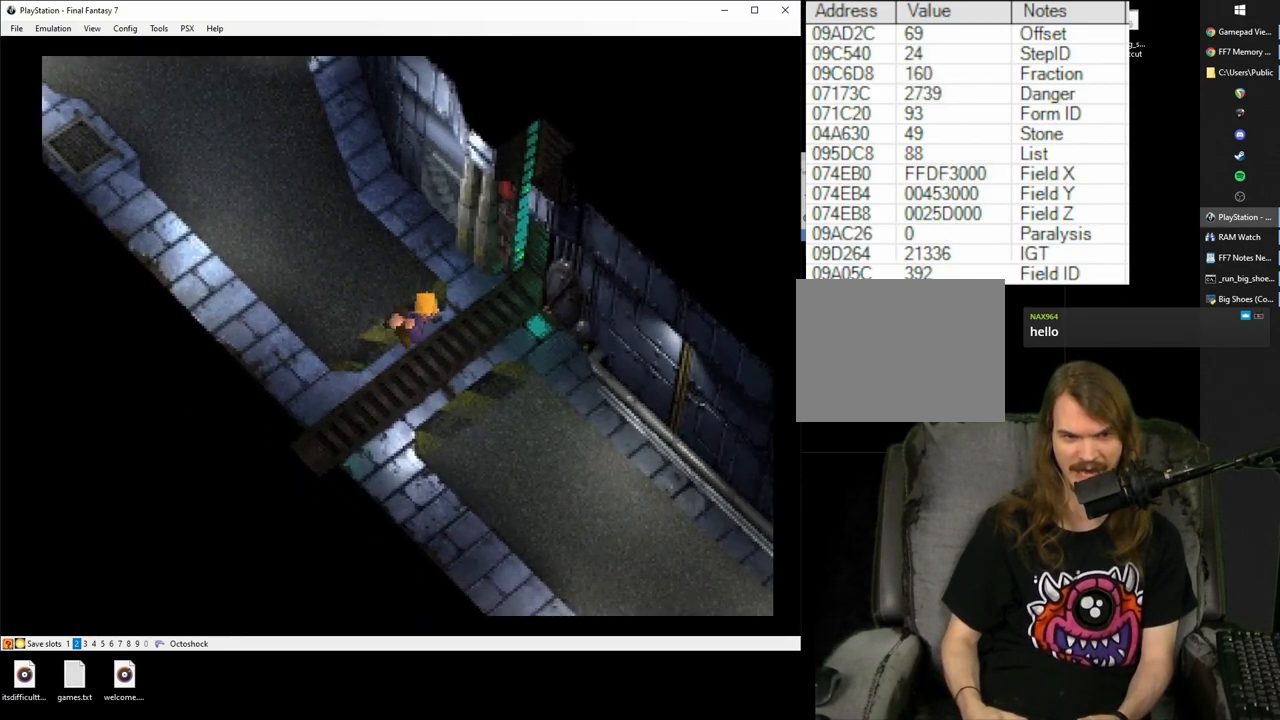
{"buttons": ["CROSS", "R1", "DPAD_RIGHT"], "events": []}
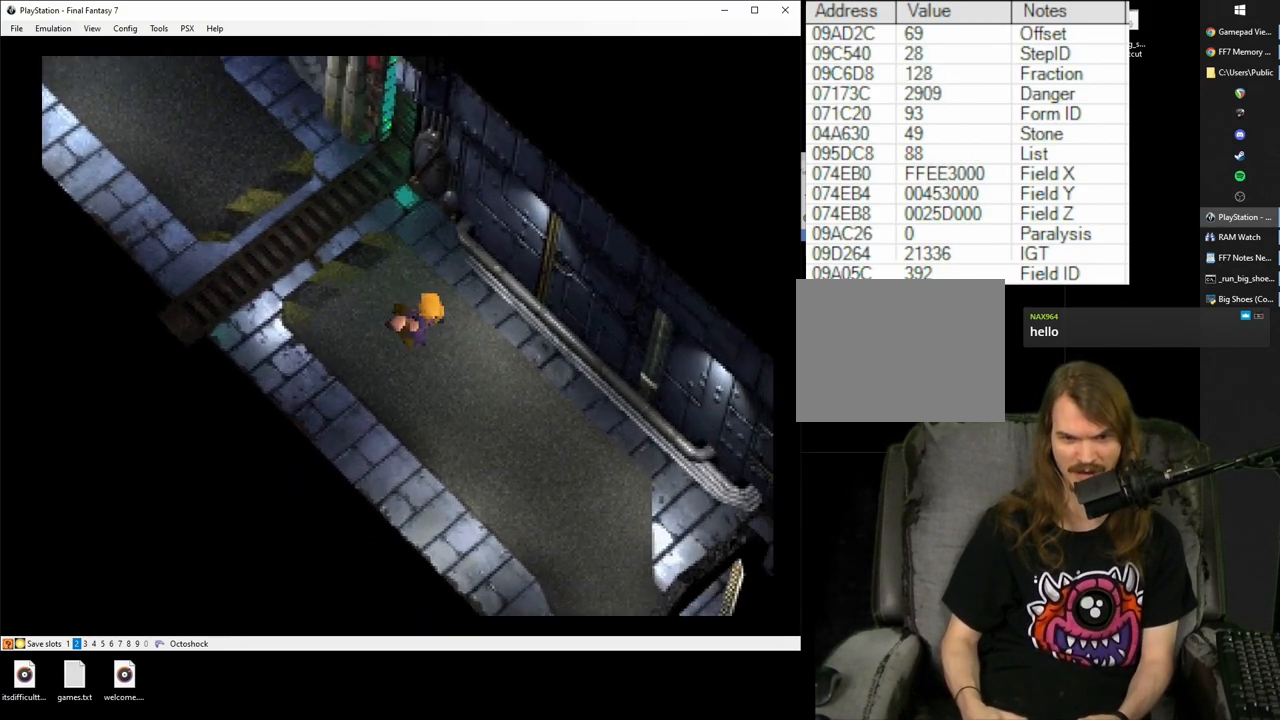
{"buttons": ["CROSS", "R1", "DPAD_RIGHT"], "events": []}
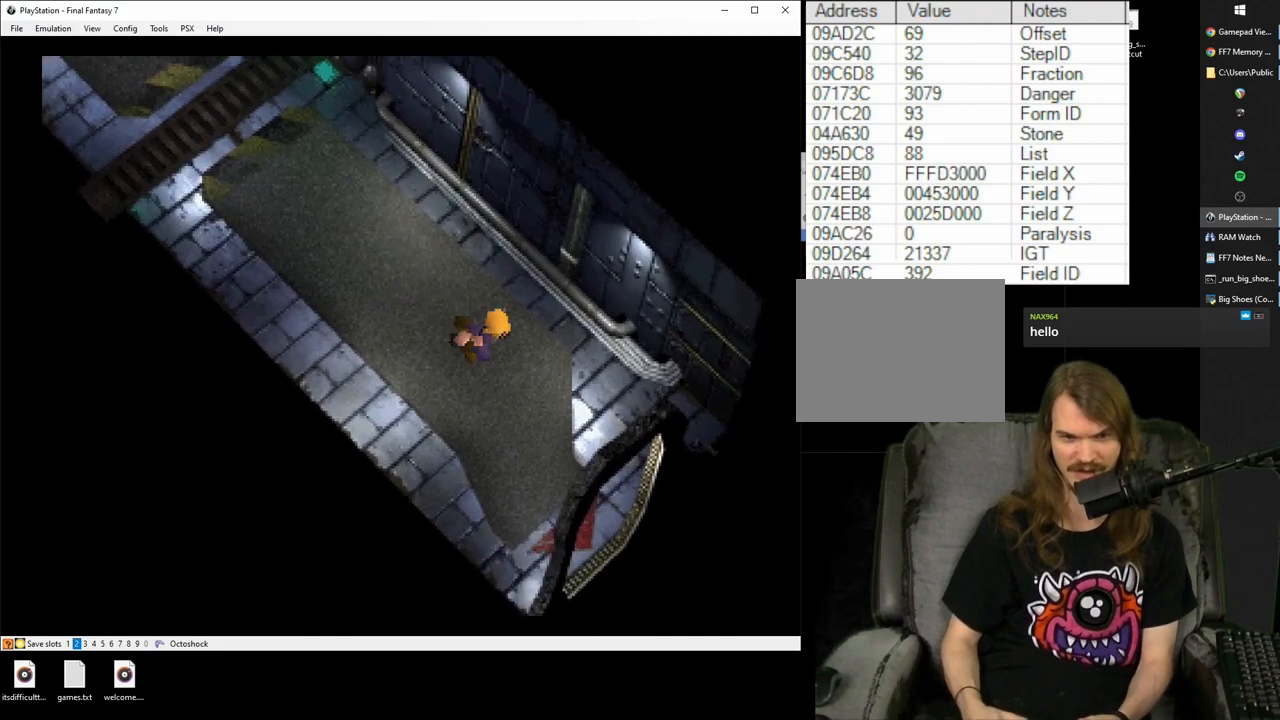
{"buttons": ["CROSS", "R1", "DPAD_RIGHT"], "events": []}
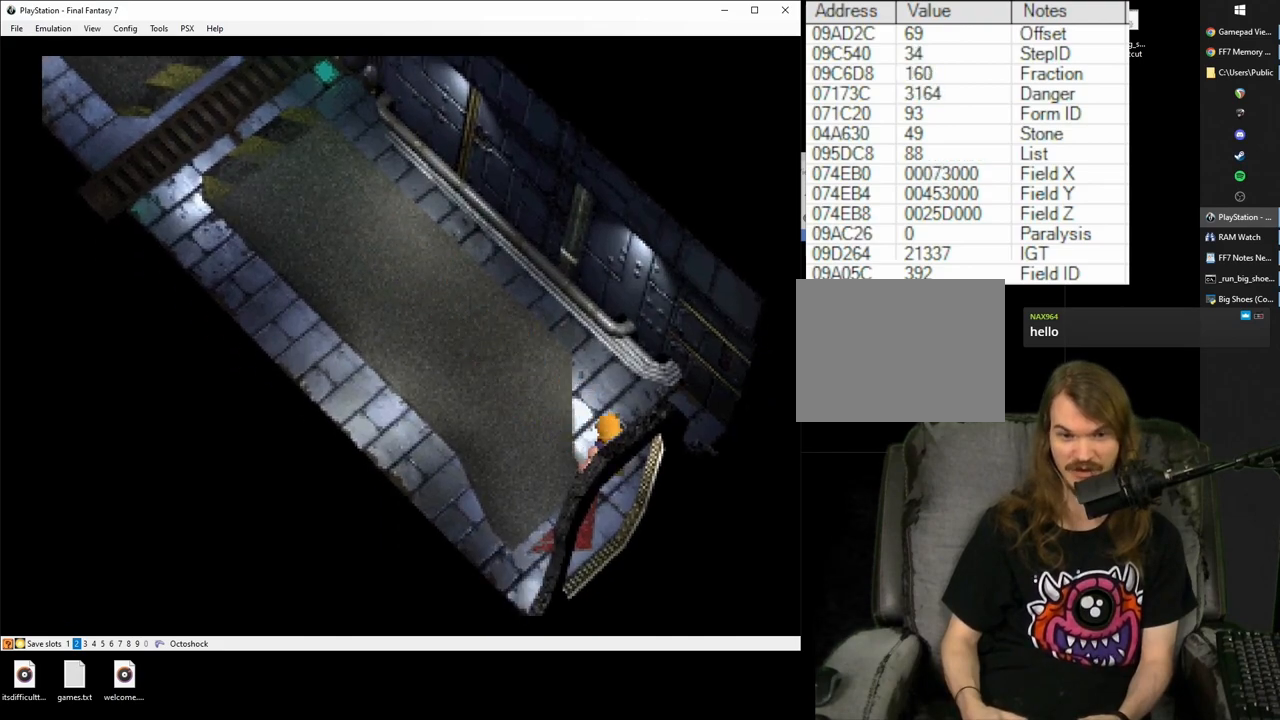
{"buttons": ["CROSS", "R1"], "events": [[367, "DPAD_RIGHT", "up"]]}
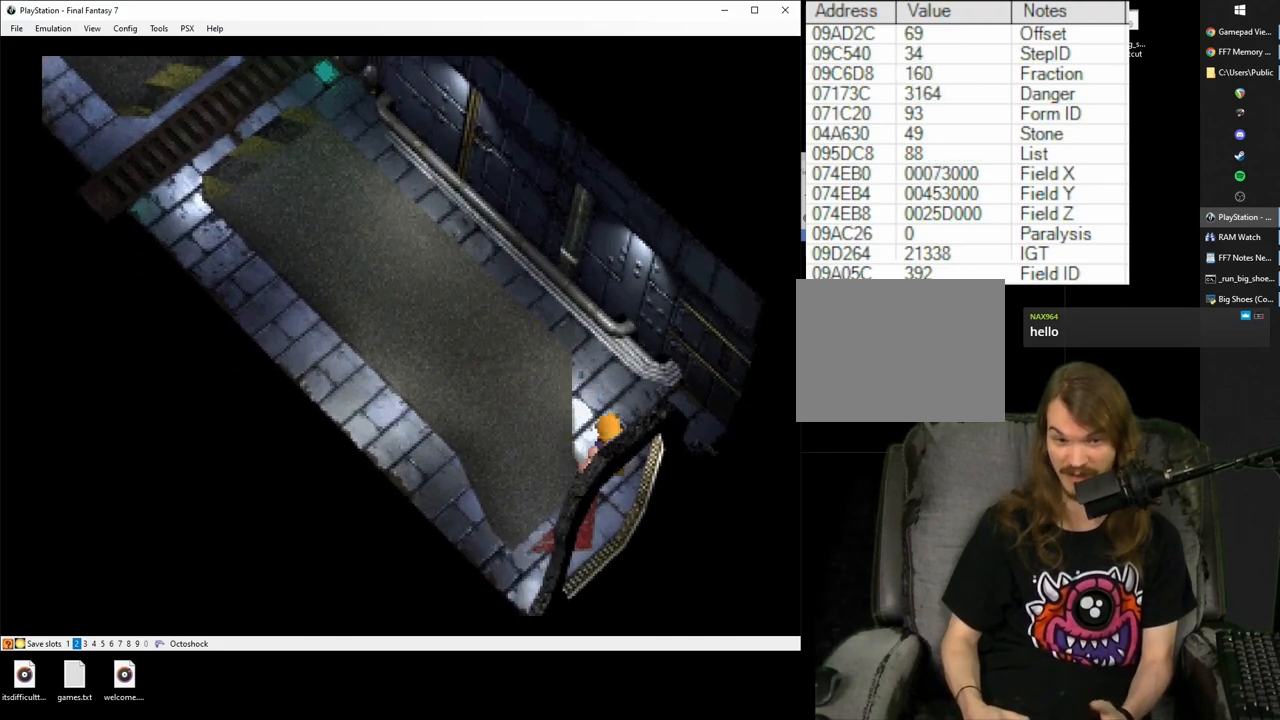
{"buttons": ["CROSS", "R1"], "events": []}
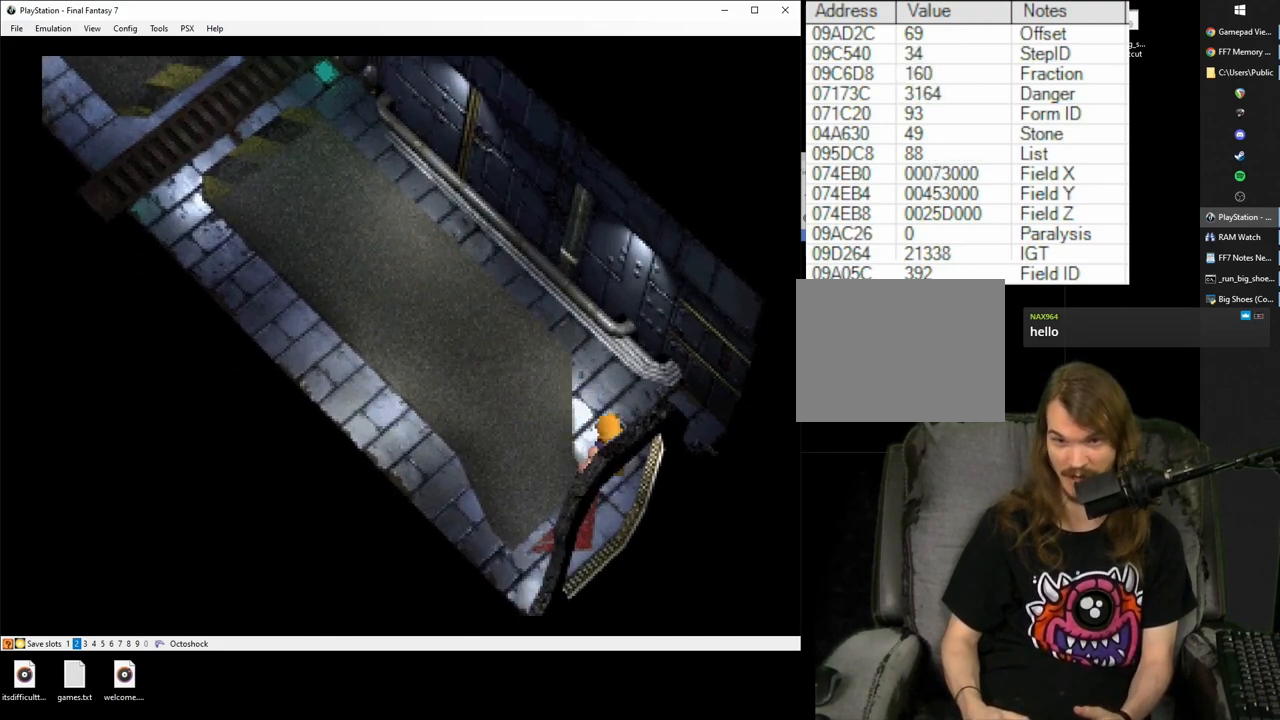
{"buttons": ["R1"], "events": [[283, "CROSS", "up"]]}
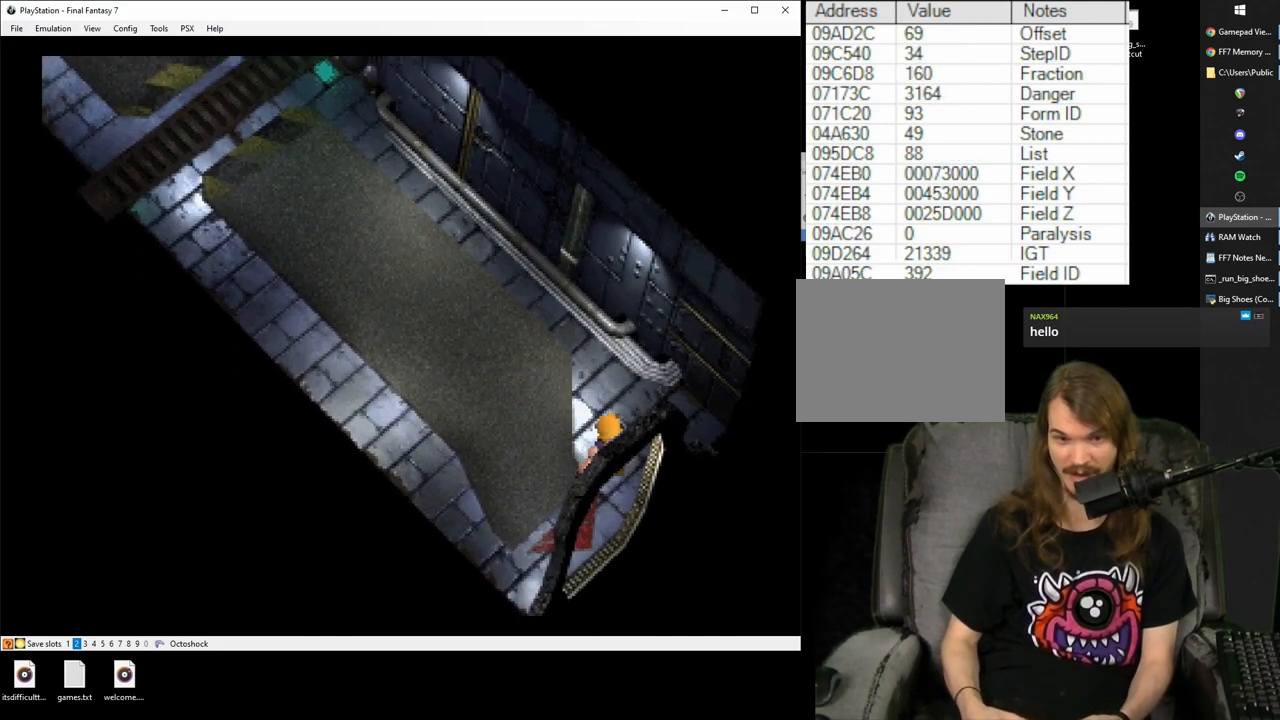
{"buttons": ["R1"], "events": []}
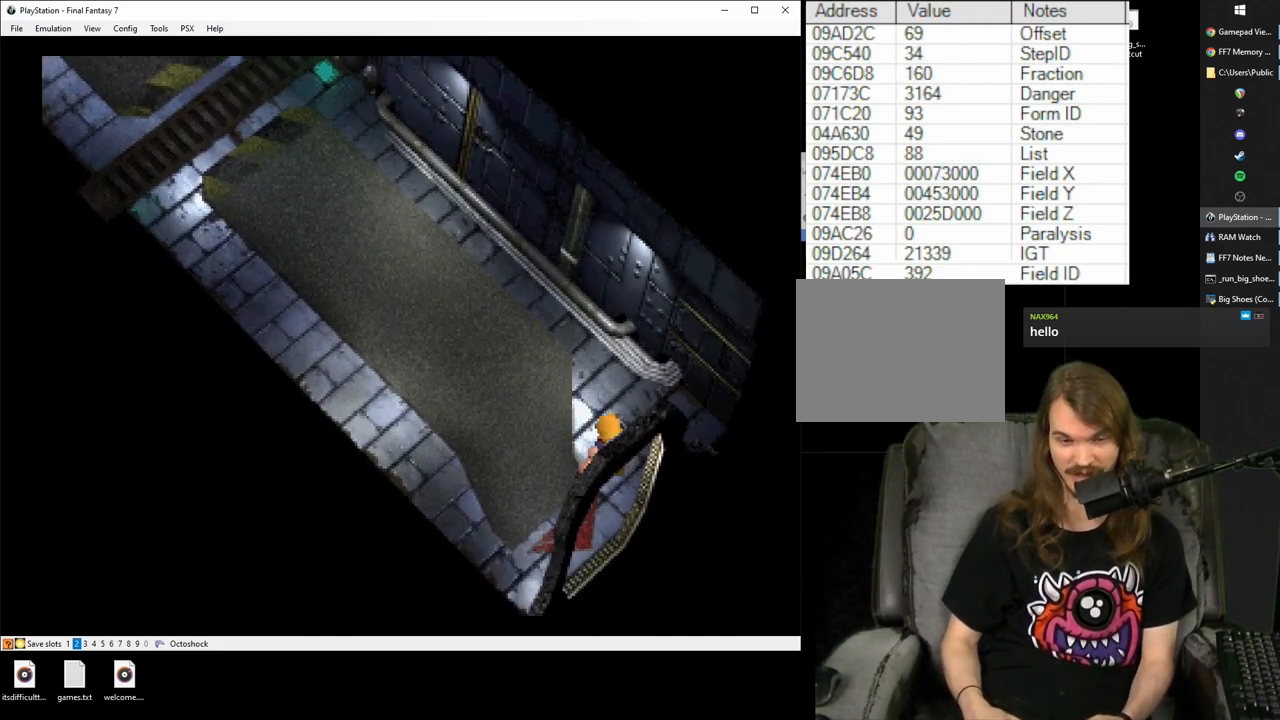
{"buttons": ["R1"], "events": []}
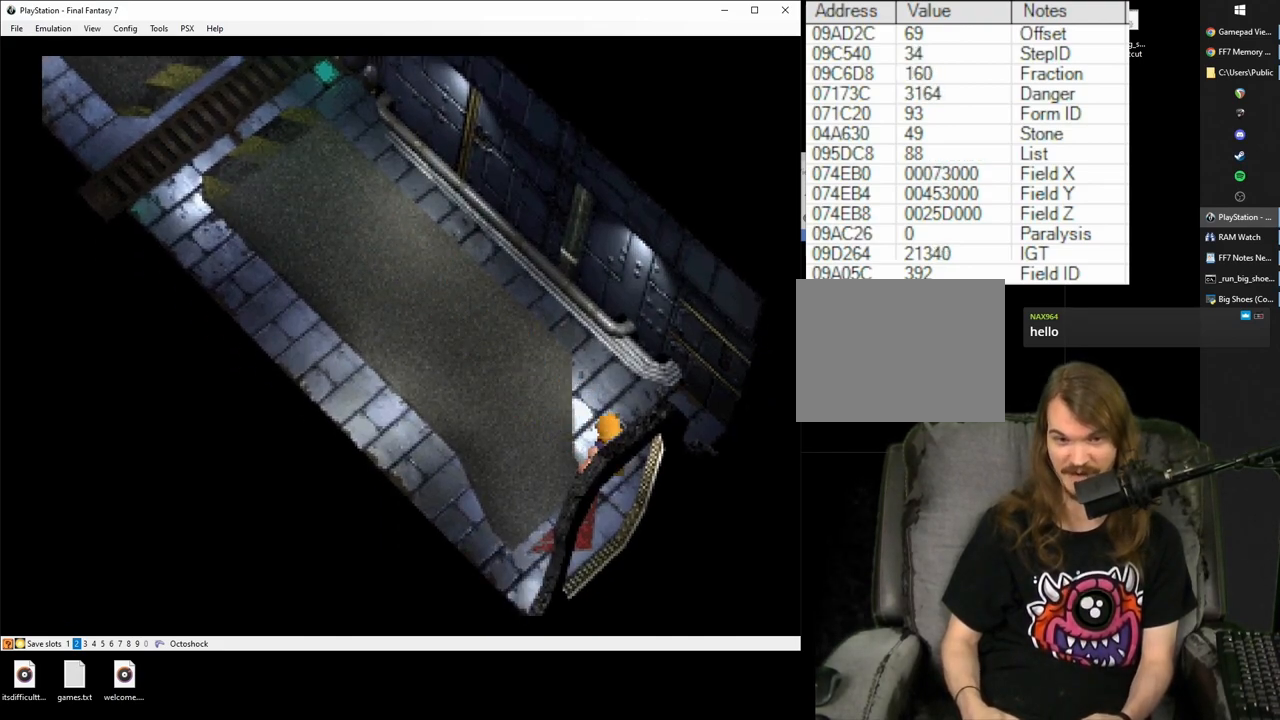
{"buttons": ["R1"], "events": []}
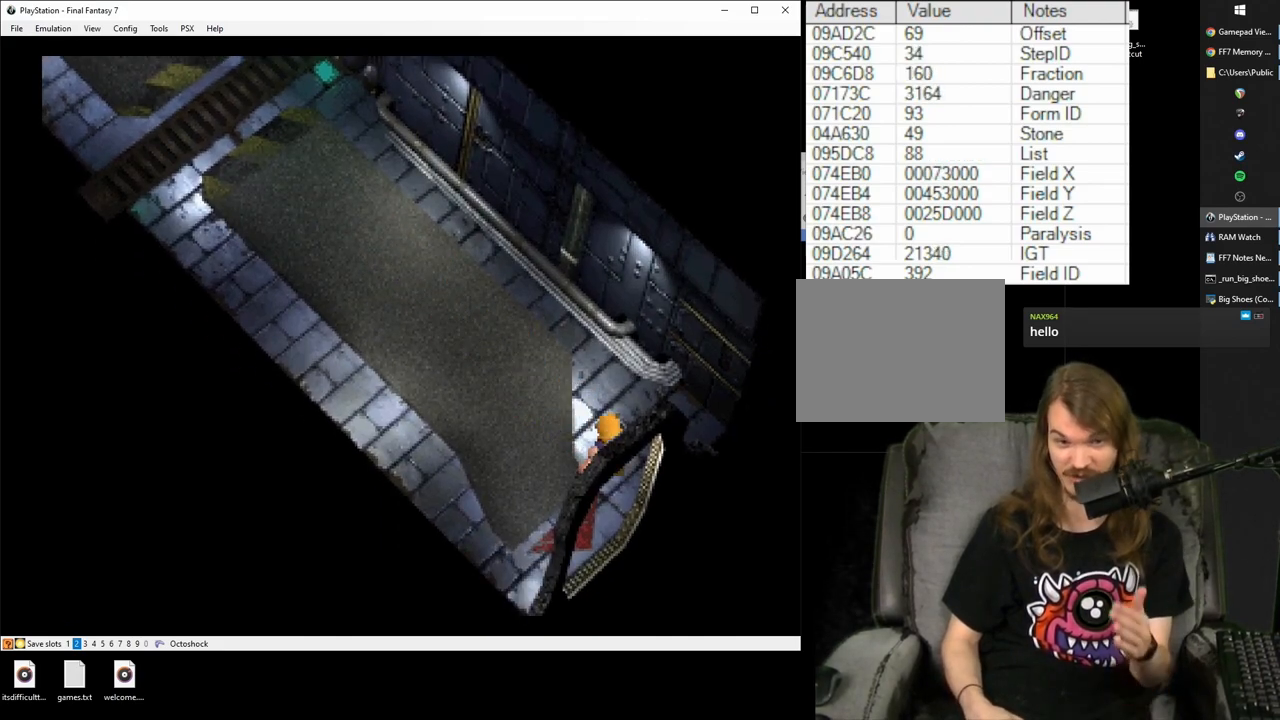
{"buttons": ["R1"], "events": []}
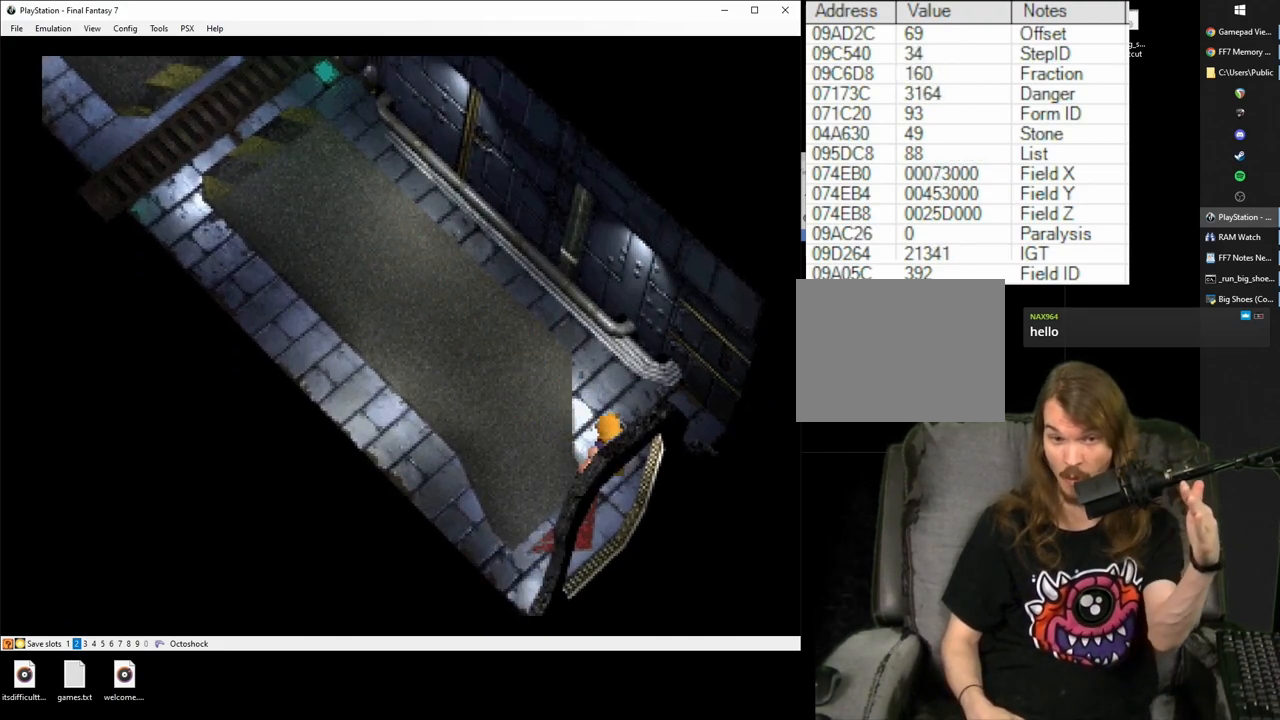
{"buttons": ["R1"], "events": []}
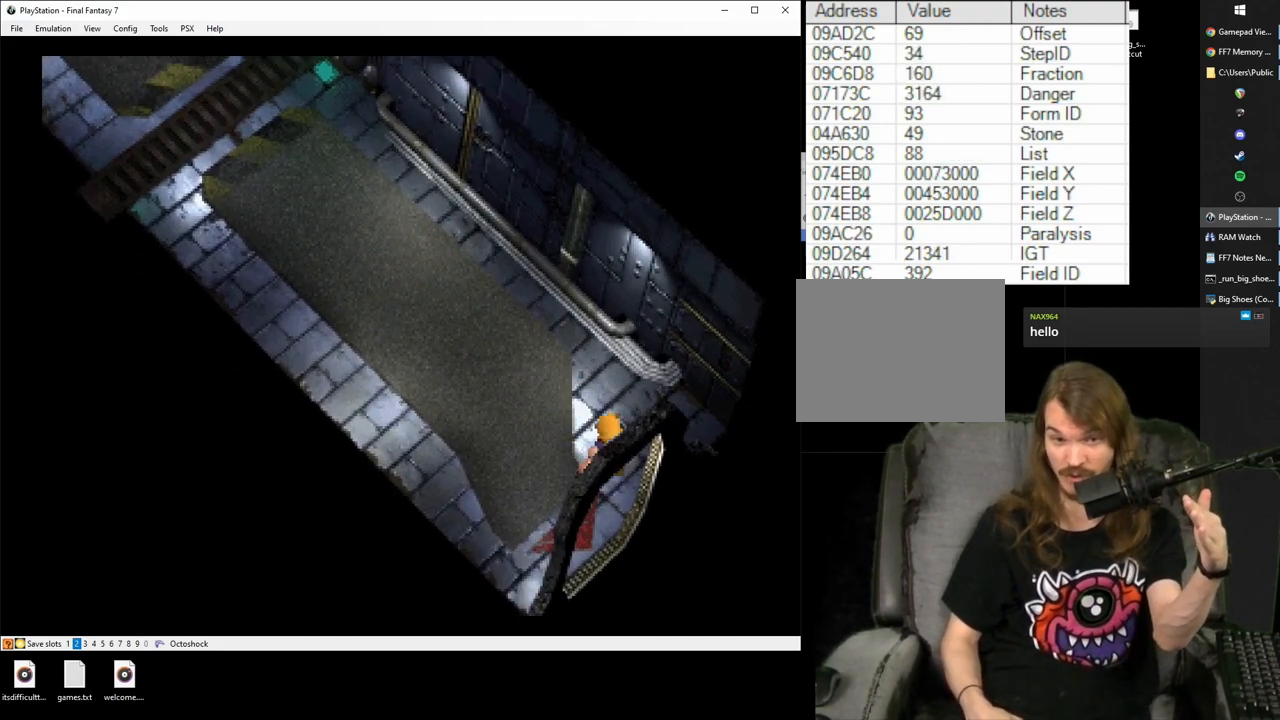
{"buttons": ["R1"], "events": []}
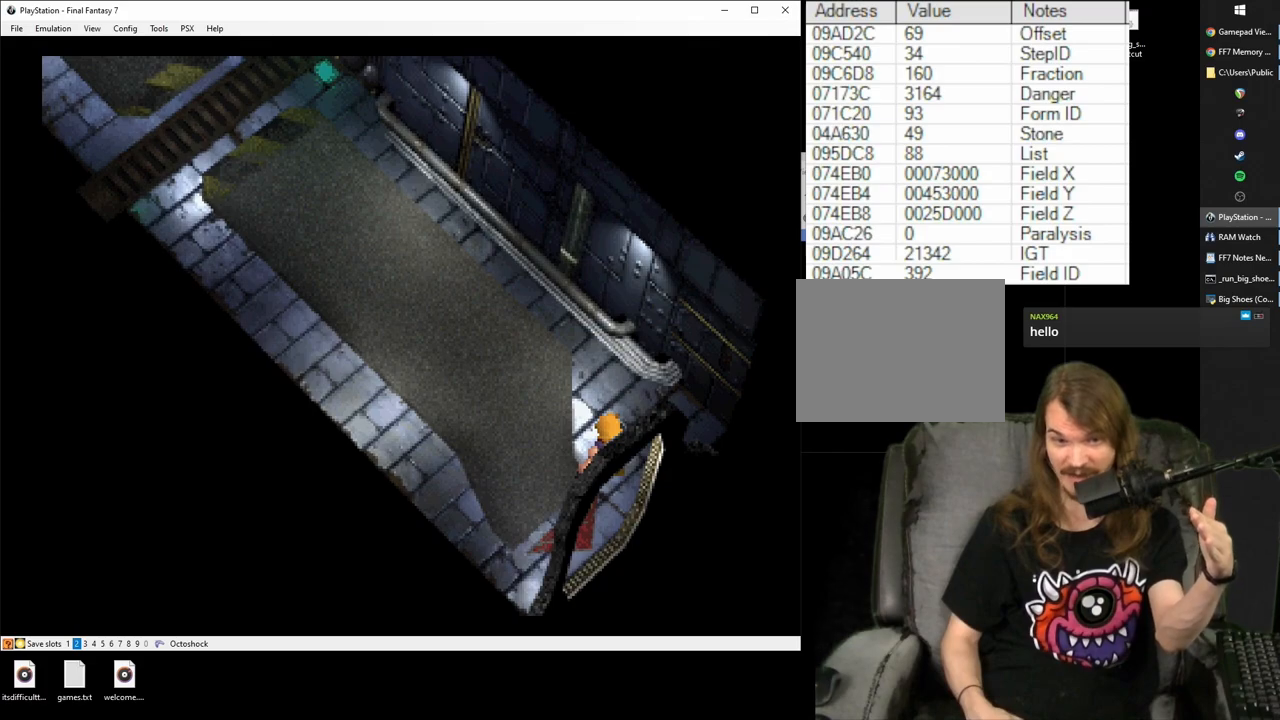
{"buttons": ["R1"], "events": []}
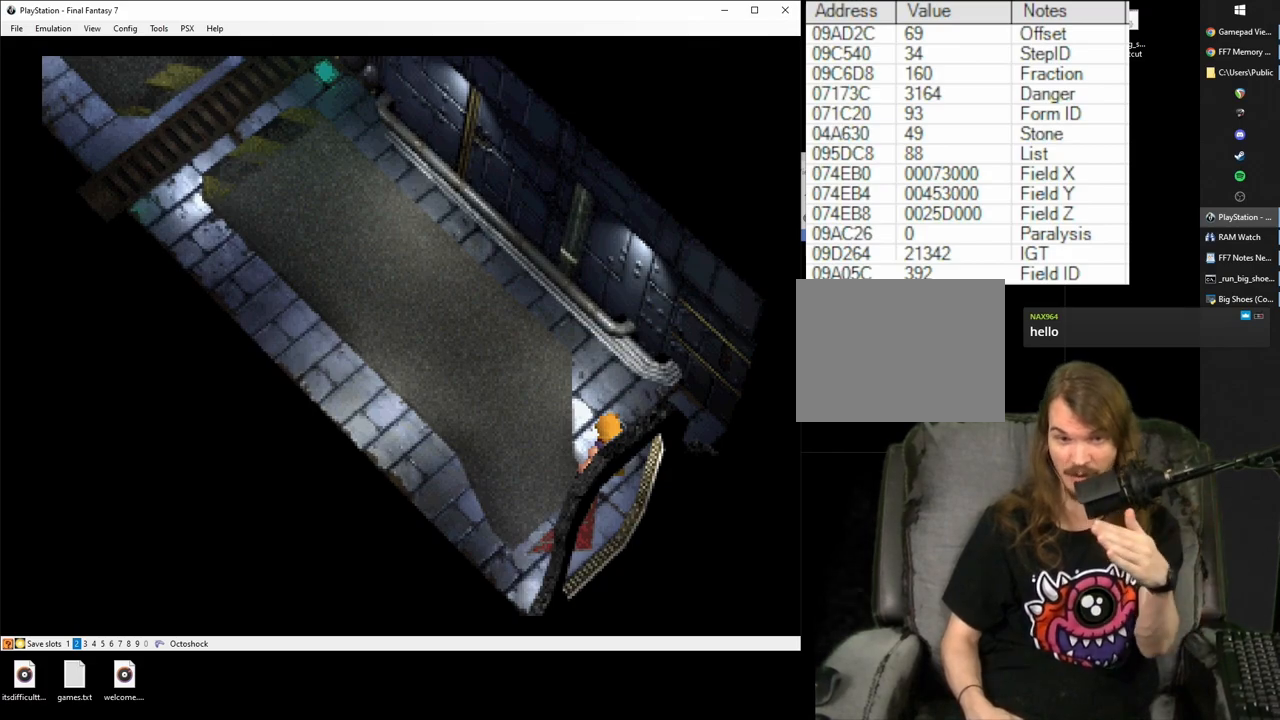
{"buttons": ["R1"], "events": []}
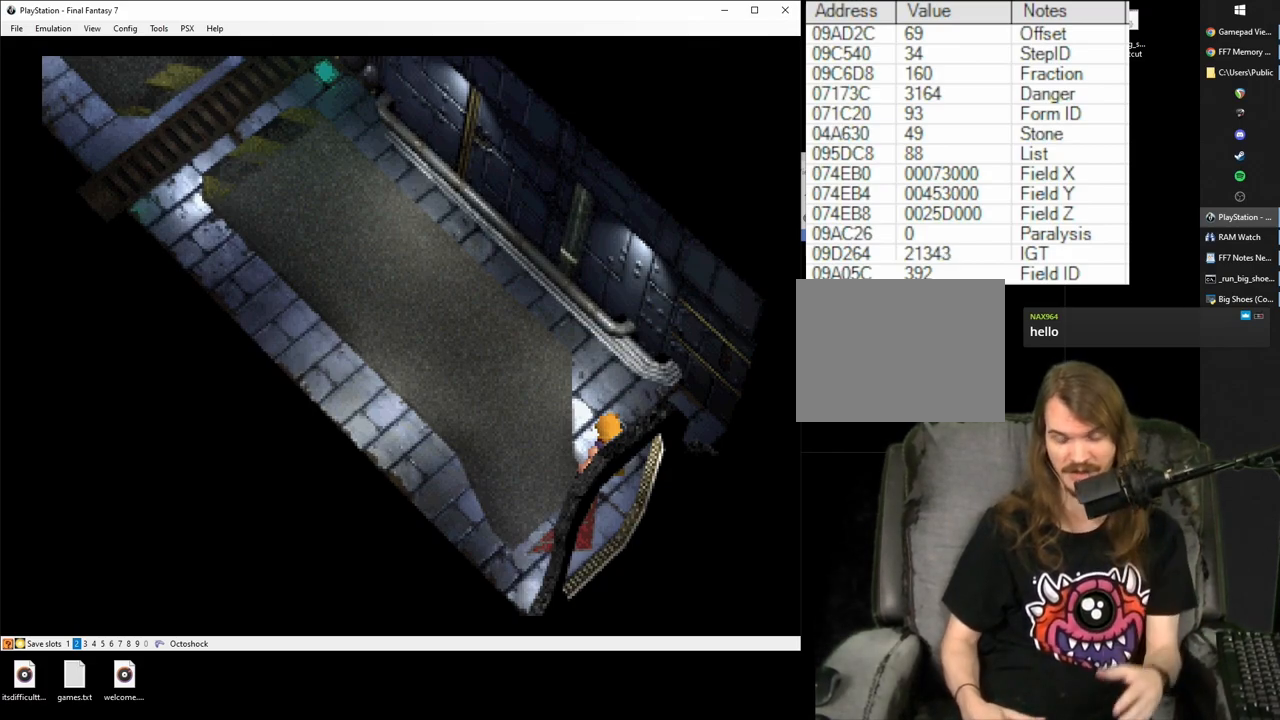
{"buttons": ["R1"], "events": []}
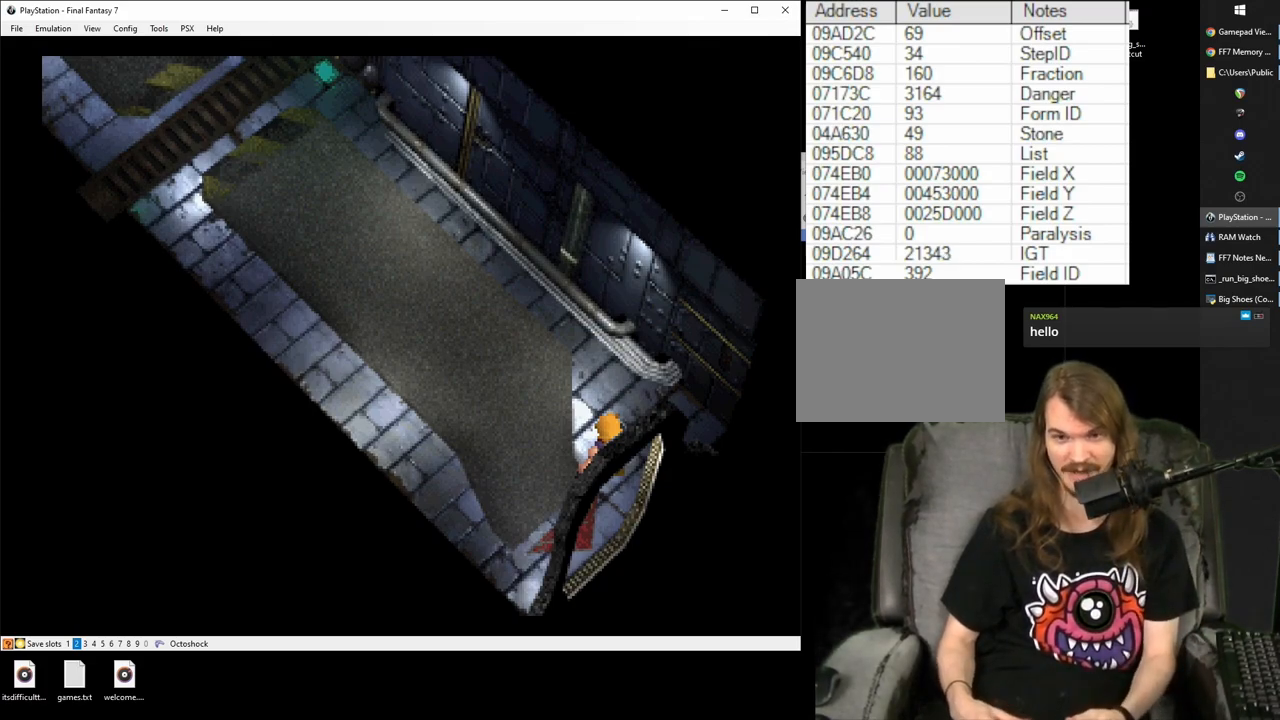
{"buttons": ["R1"], "events": []}
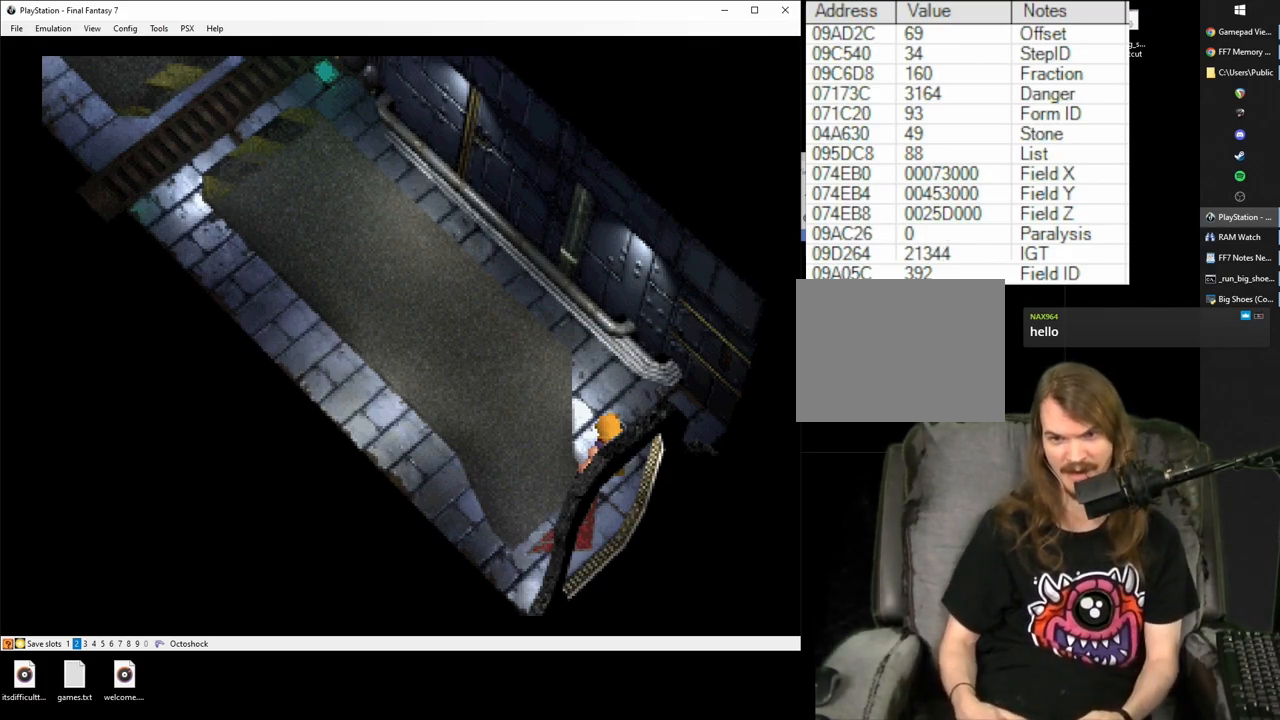
{"buttons": ["R1"], "events": []}
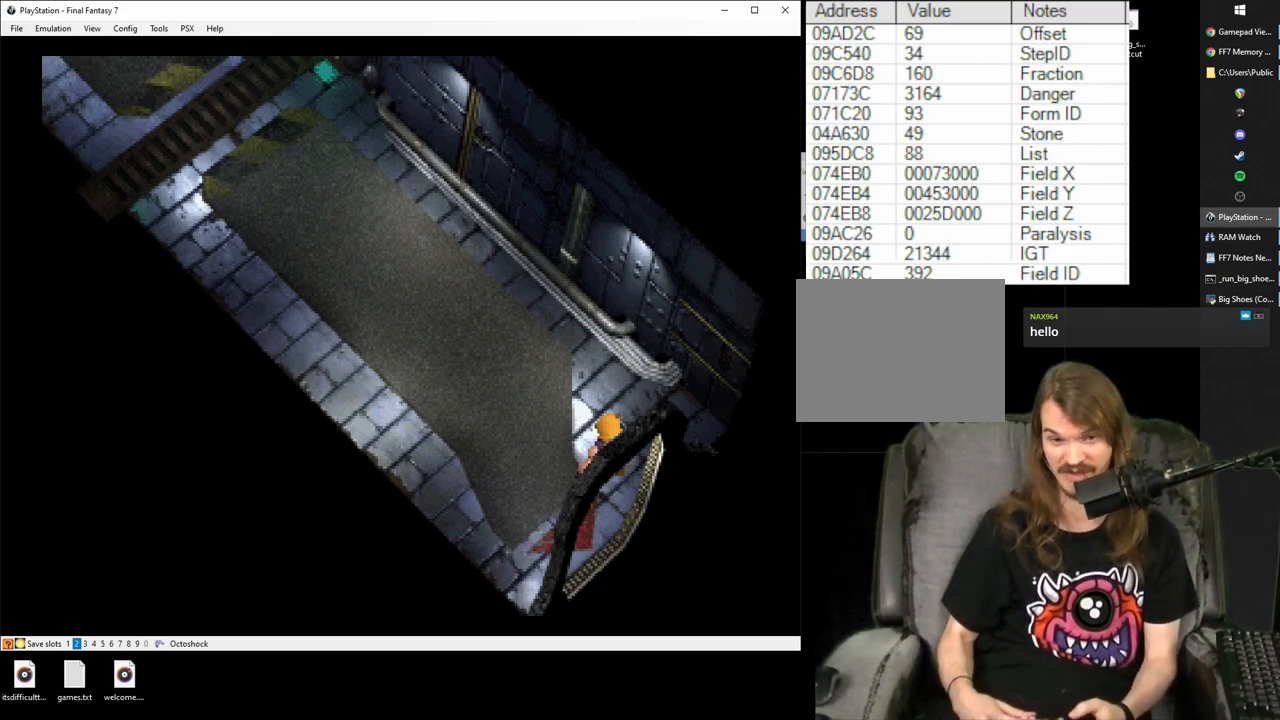
{"buttons": ["R1", "DPAD_DOWN"], "events": [[333, "DPAD_DOWN", "down"]]}